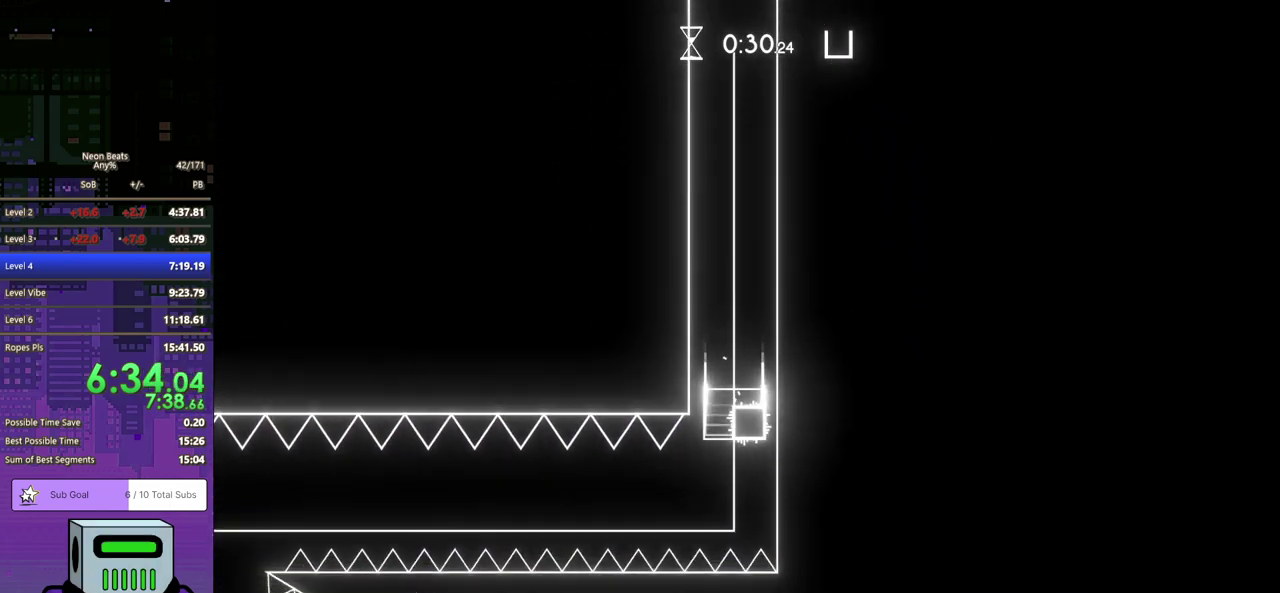
Gameplay with a controller (PlayStation layout); each line is a JSON object with the inputs held at the frame after it. "events" lists button and stick changes between this image and that frame as [ms after this image, input, new state], when the widget could be followed in between. Not read: R3 right_stick.
{"buttons": [], "left_stick": "center", "events": [[117, "DPAD_RIGHT", "up"]]}
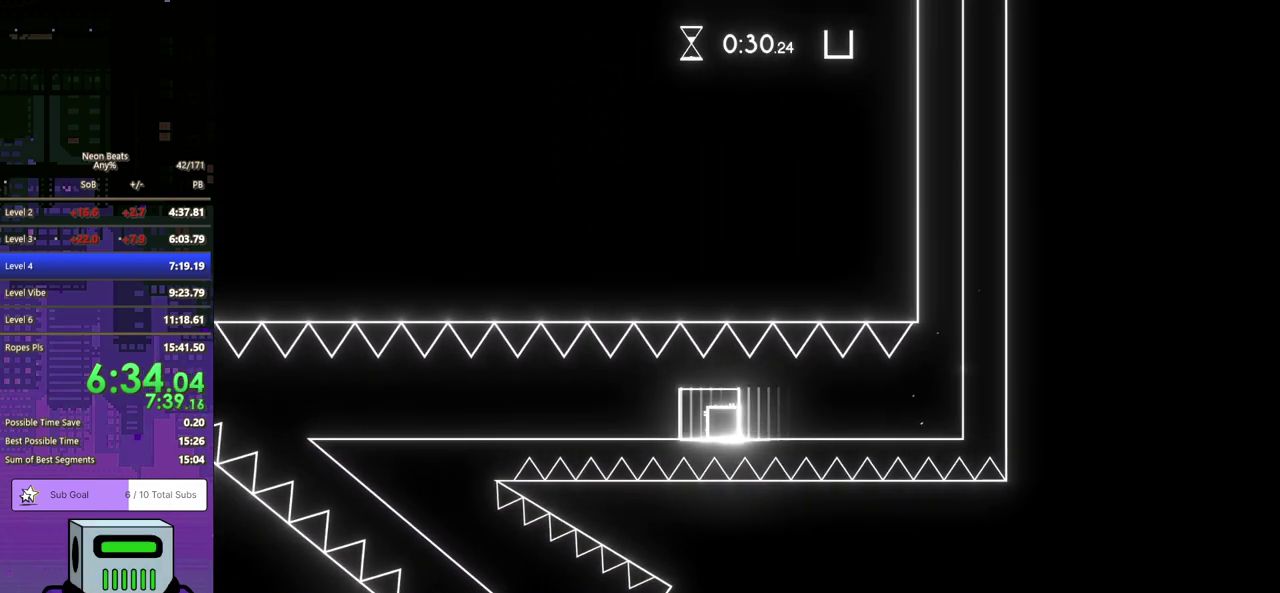
{"buttons": [], "left_stick": "center", "events": []}
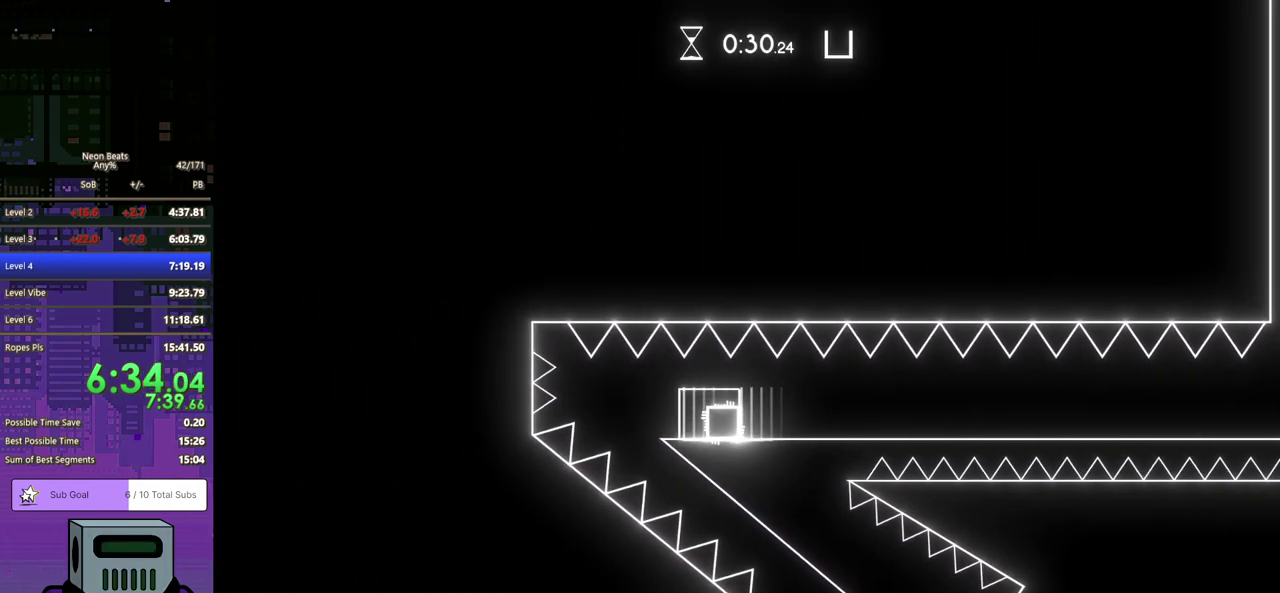
{"buttons": [], "left_stick": "center", "events": []}
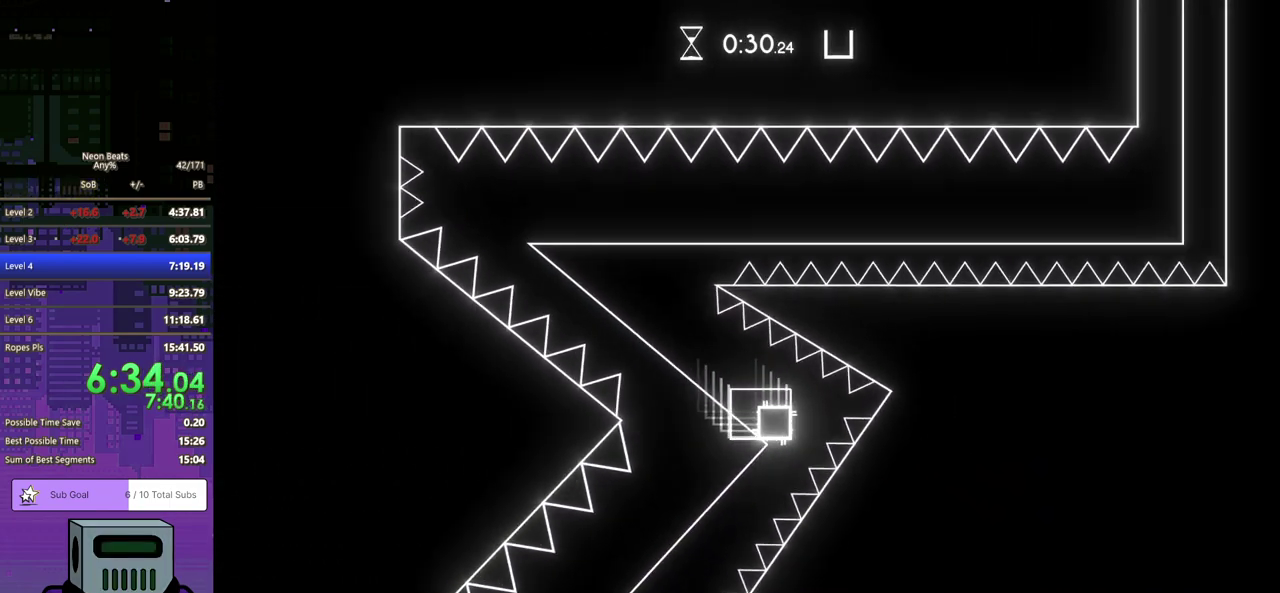
{"buttons": [], "left_stick": "center", "events": []}
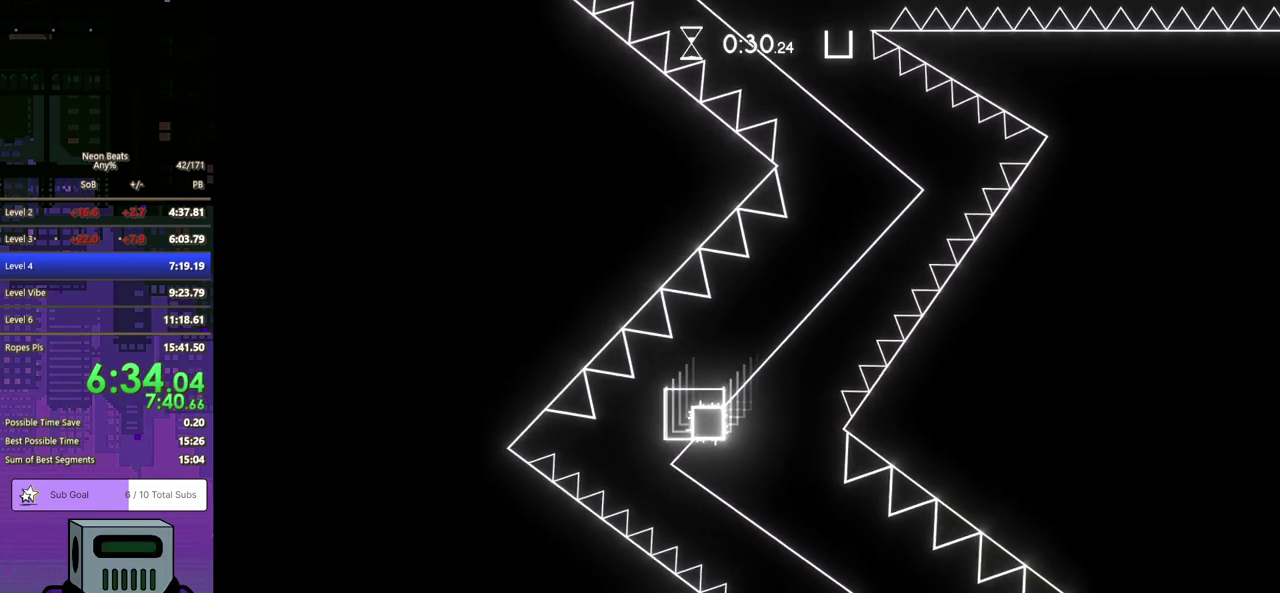
{"buttons": [], "left_stick": "center", "events": []}
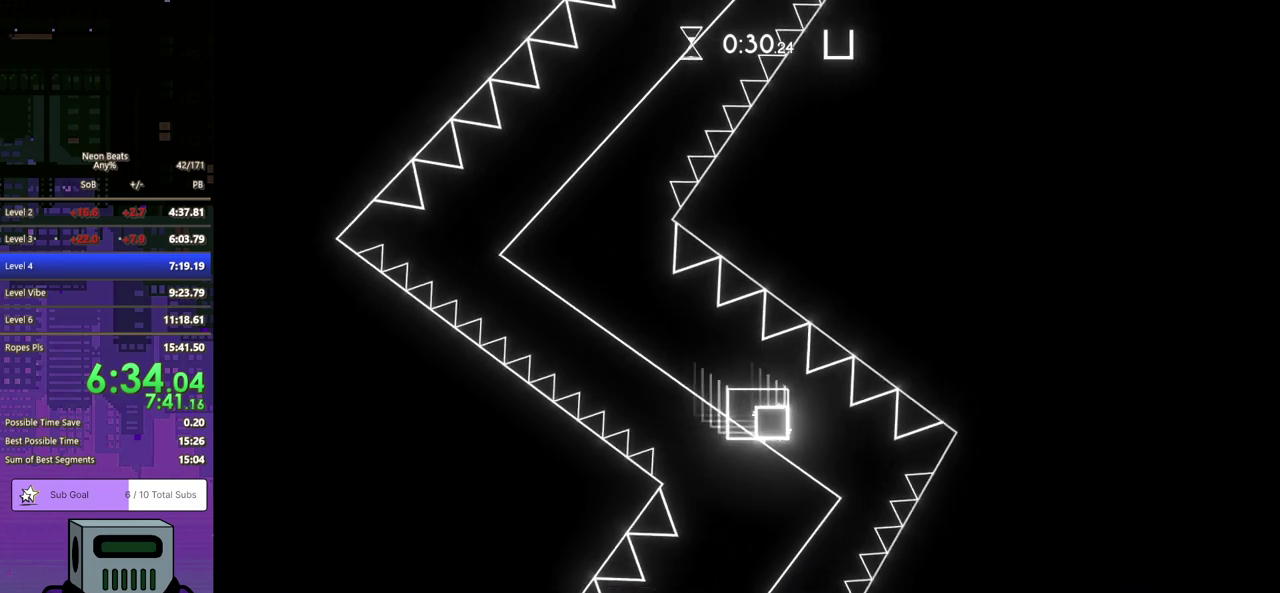
{"buttons": ["DPAD_LEFT"], "left_stick": "center", "events": [[367, "DPAD_LEFT", "down"]]}
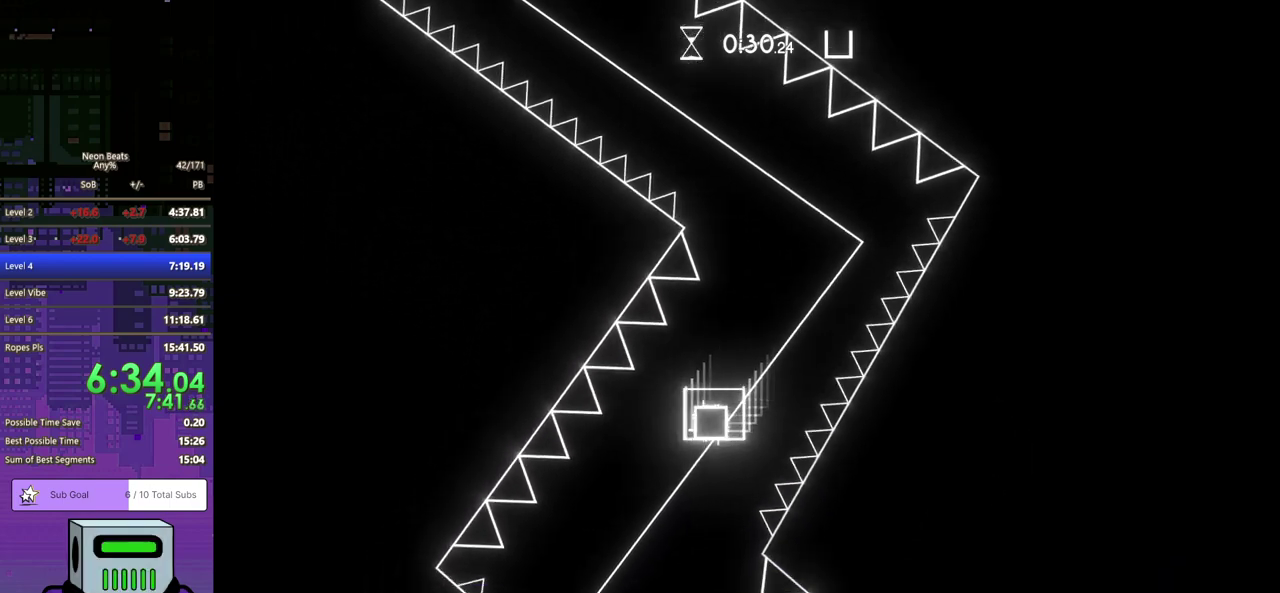
{"buttons": ["DPAD_RIGHT"], "left_stick": "center", "events": [[250, "DPAD_LEFT", "up"], [333, "DPAD_RIGHT", "down"]]}
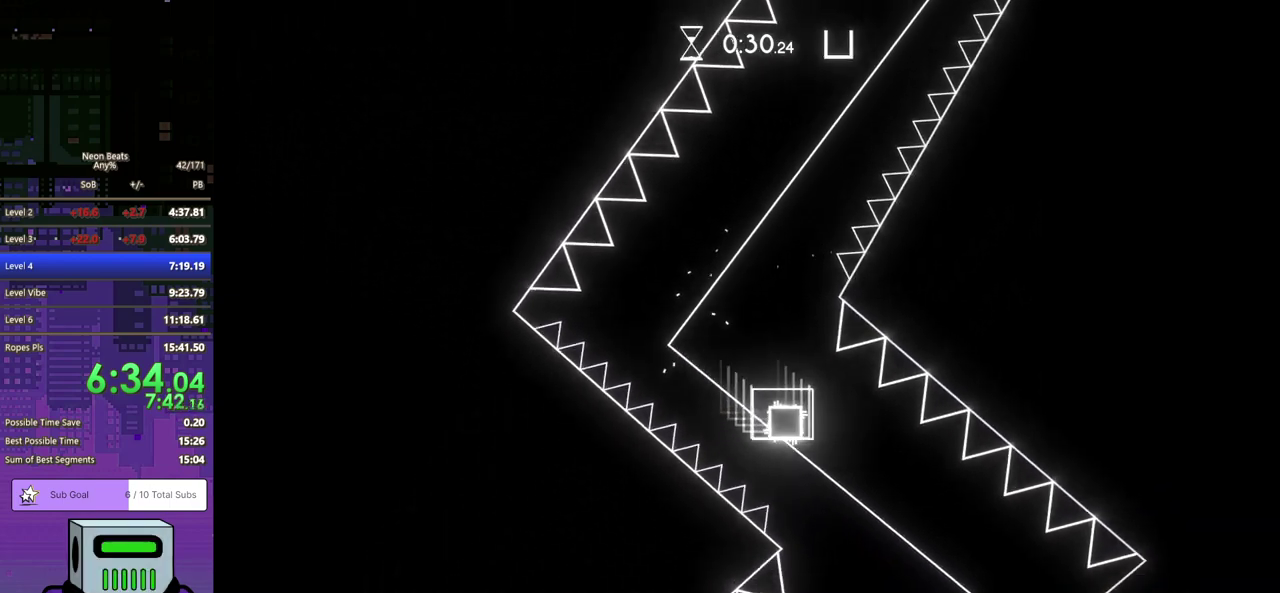
{"buttons": [], "left_stick": "center", "events": [[133, "DPAD_RIGHT", "up"]]}
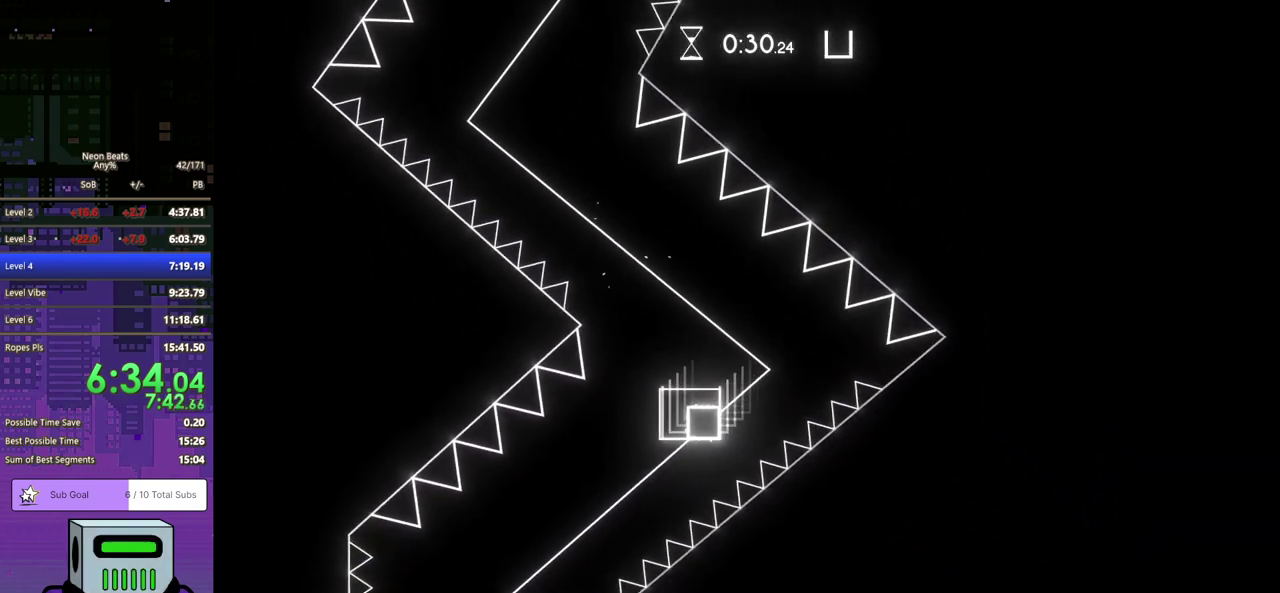
{"buttons": [], "left_stick": "center", "events": []}
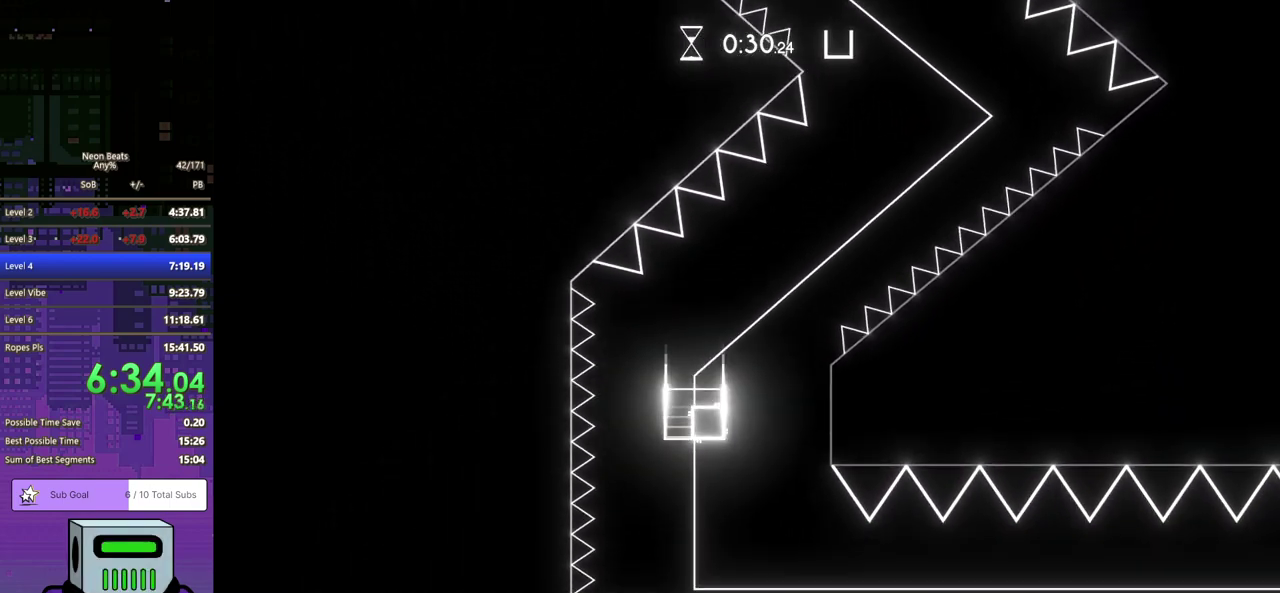
{"buttons": [], "left_stick": "center", "events": []}
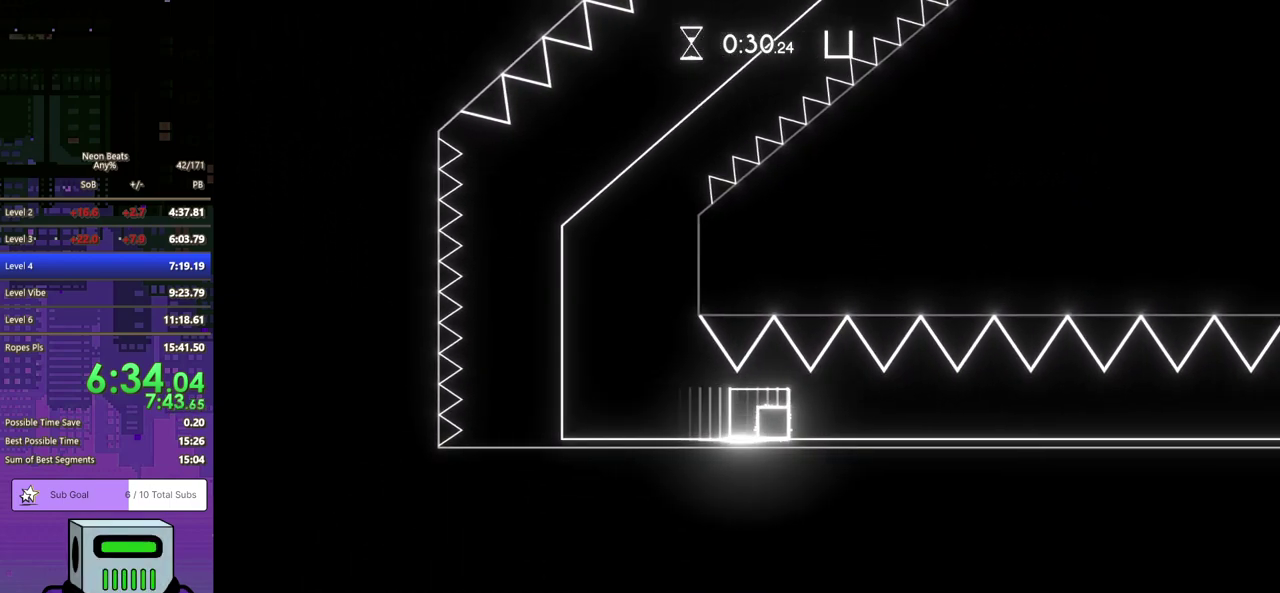
{"buttons": [], "left_stick": "center", "events": []}
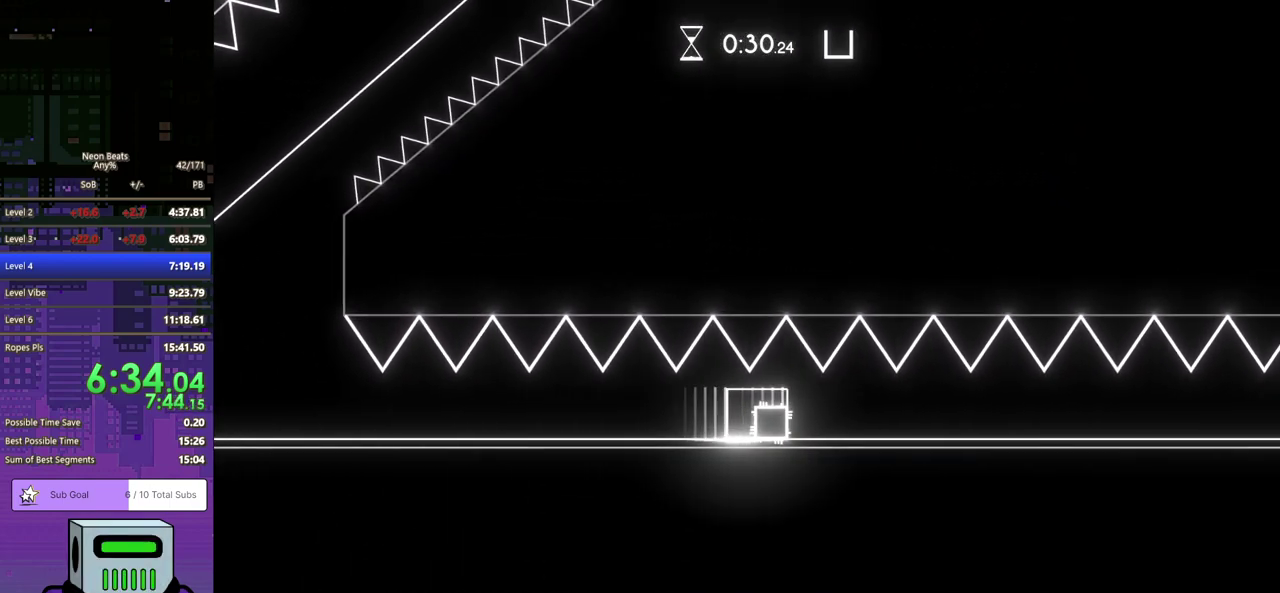
{"buttons": [], "left_stick": "center", "events": []}
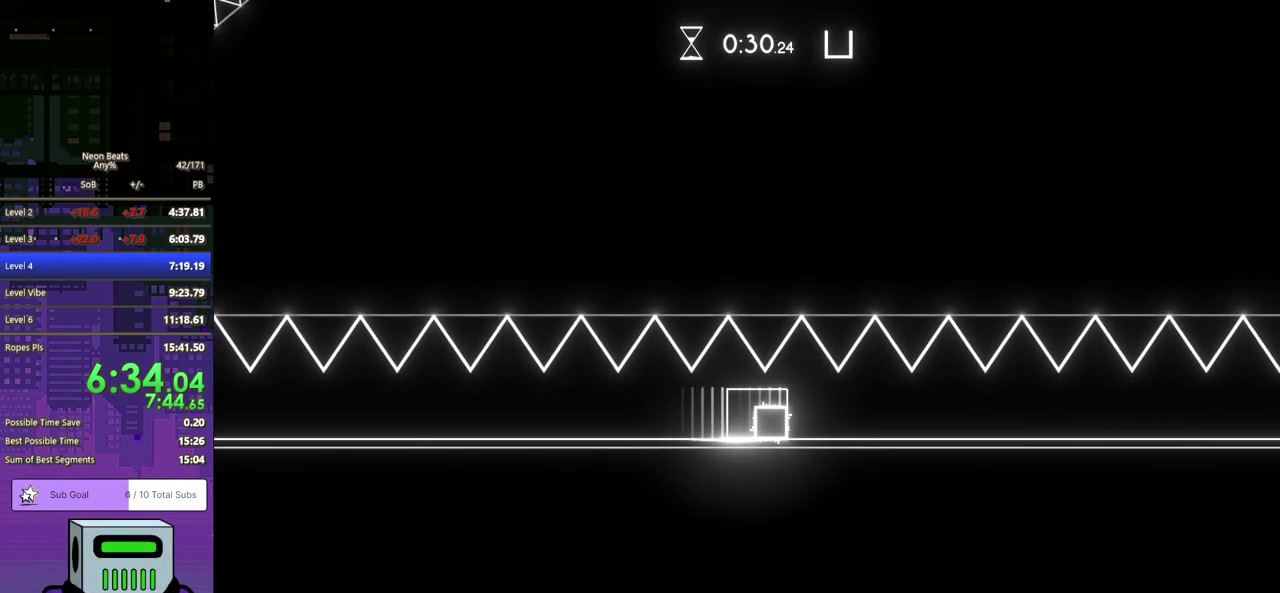
{"buttons": ["DPAD_RIGHT"], "left_stick": "center", "events": [[167, "DPAD_RIGHT", "down"]]}
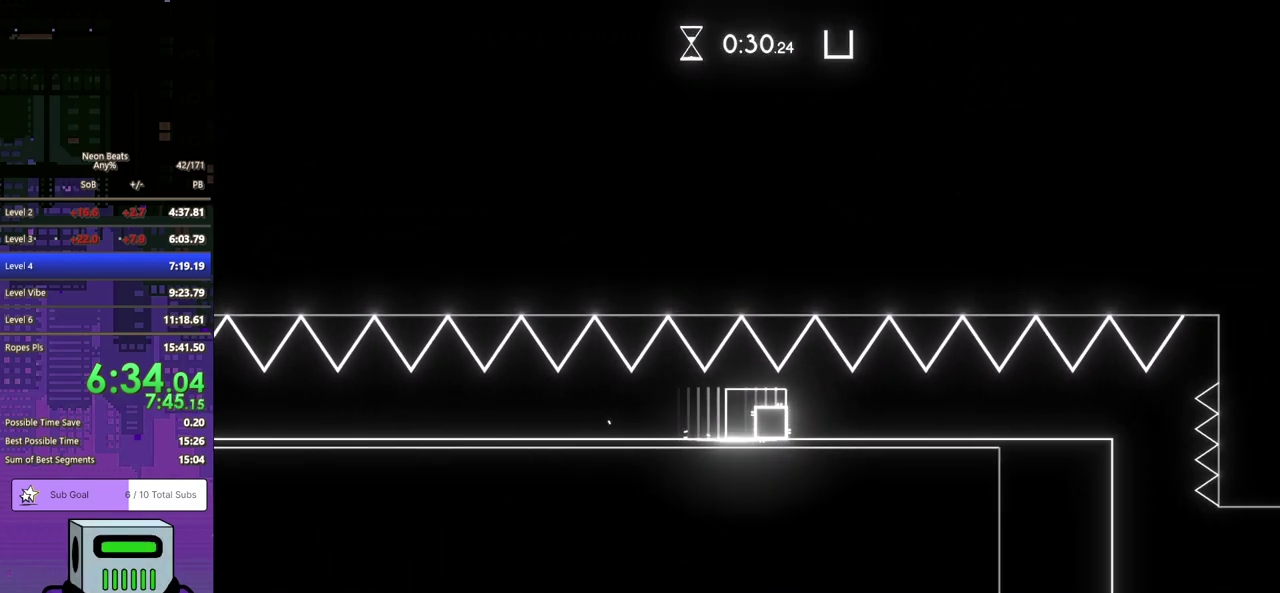
{"buttons": ["DPAD_RIGHT"], "left_stick": "center", "events": [[33, "DPAD_RIGHT", "up"], [200, "DPAD_RIGHT", "down"]]}
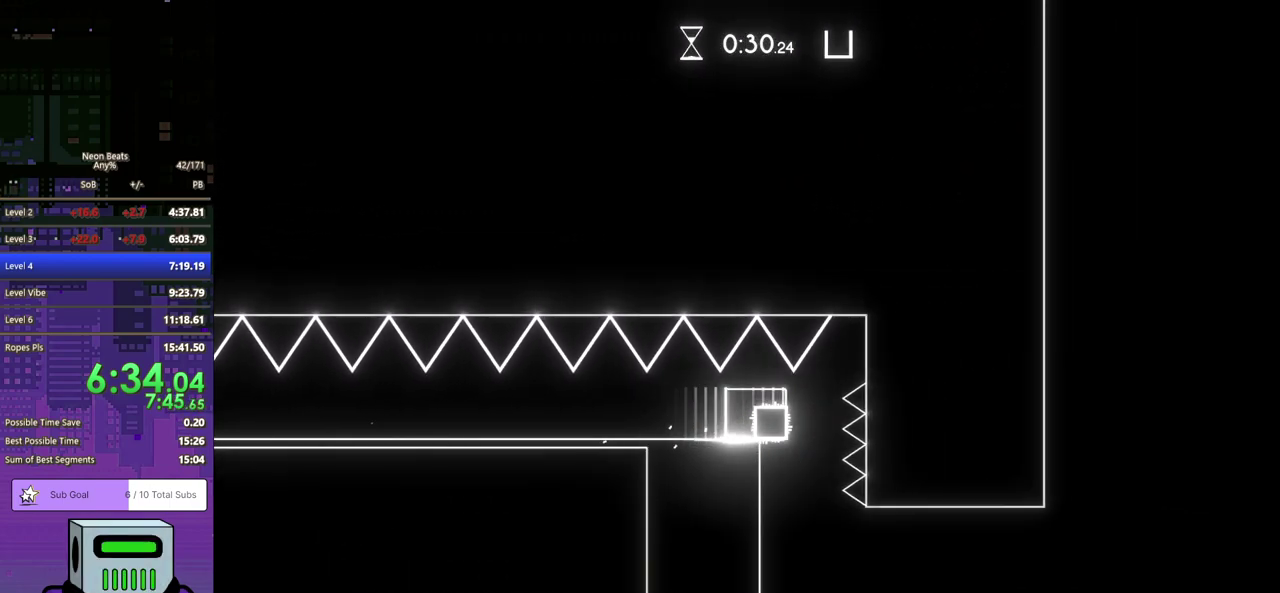
{"buttons": ["DPAD_DOWN", "DPAD_RIGHT"], "left_stick": "center", "events": [[100, "DPAD_RIGHT", "up"], [250, "DPAD_RIGHT", "down"], [317, "DPAD_DOWN", "down"]]}
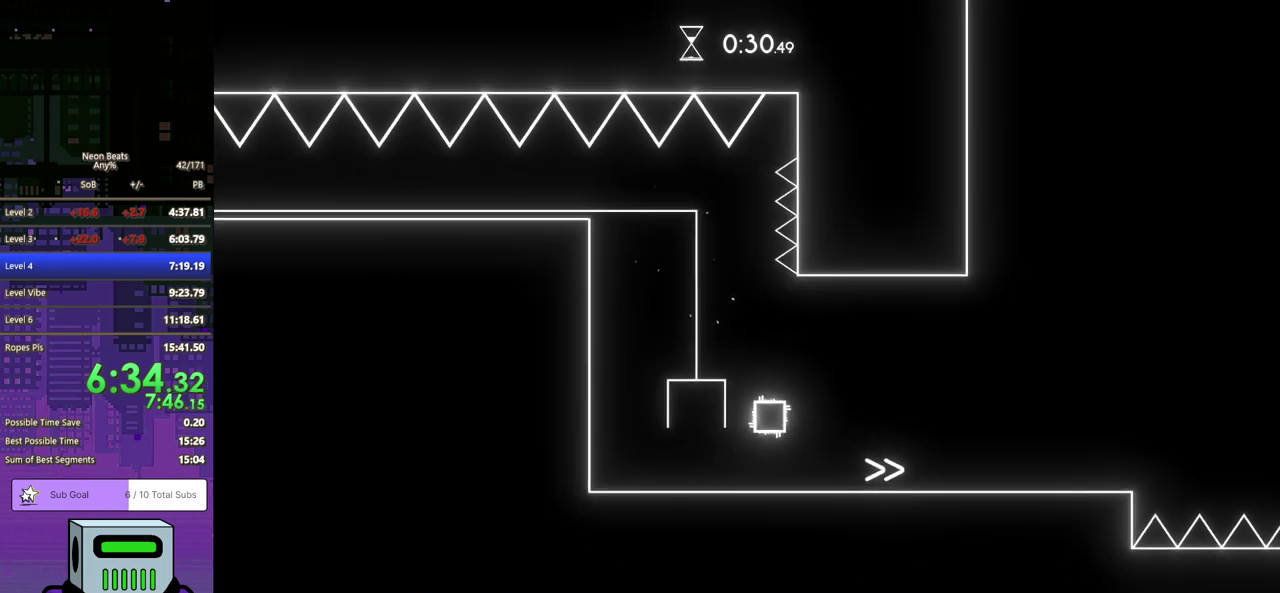
{"buttons": ["DPAD_DOWN", "DPAD_RIGHT"], "left_stick": "center", "events": []}
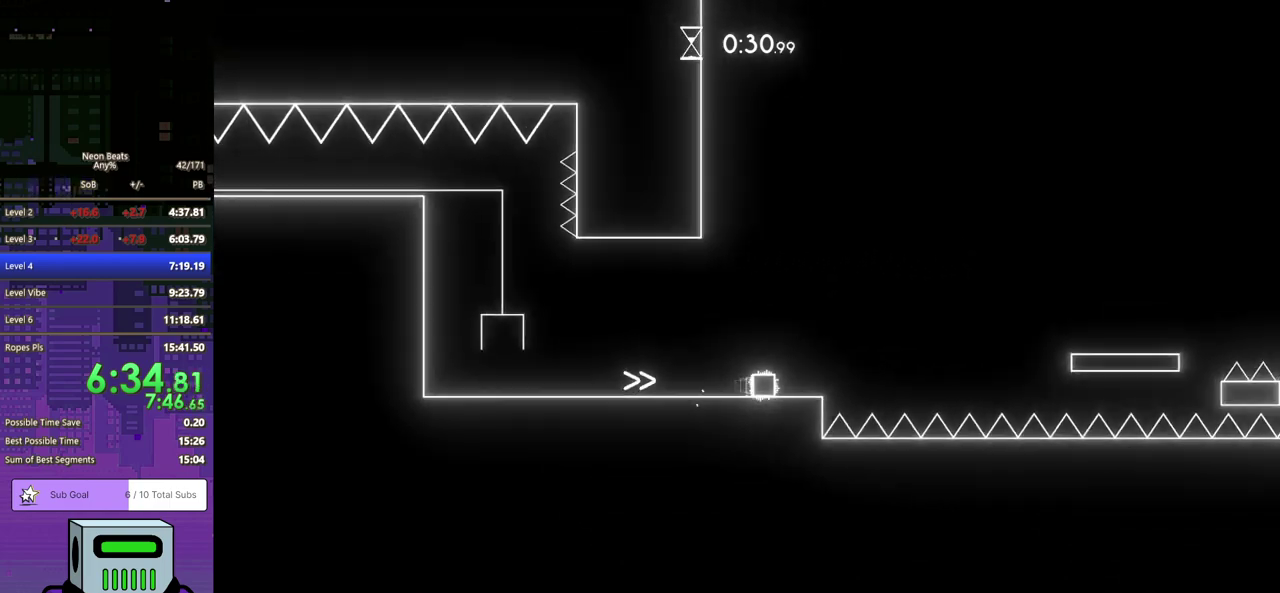
{"buttons": ["DPAD_RIGHT"], "left_stick": "center", "events": [[67, "CROSS", "down"], [367, "CROSS", "up"], [367, "DPAD_DOWN", "up"]]}
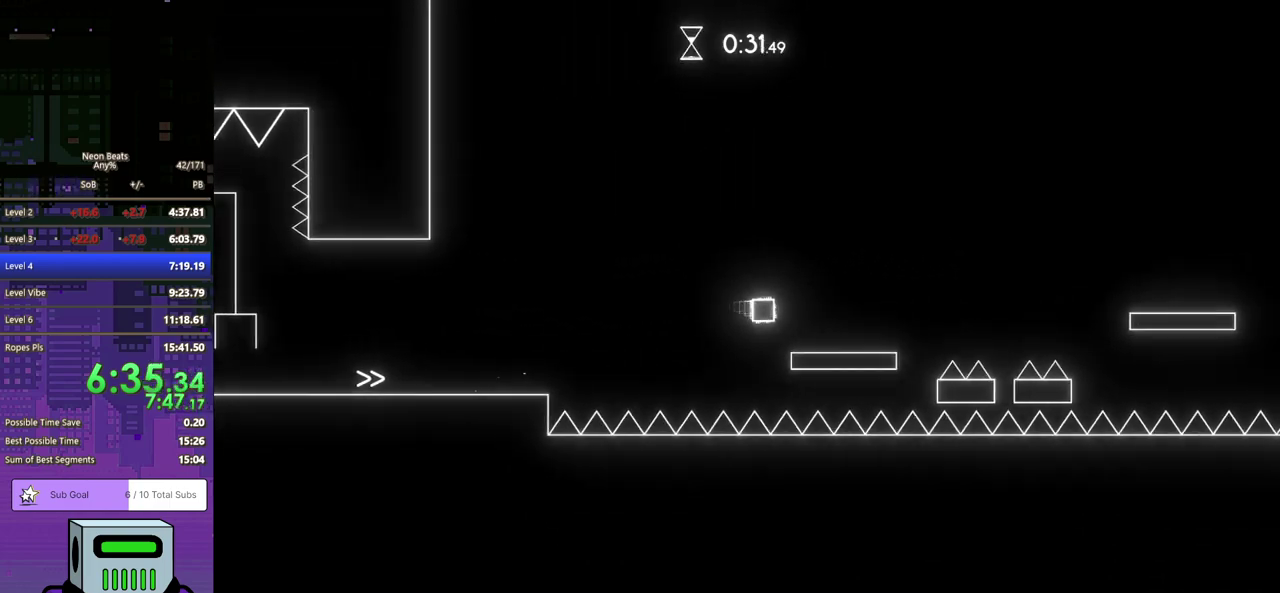
{"buttons": ["DPAD_DOWN", "DPAD_RIGHT"], "left_stick": "center", "events": [[200, "CROSS", "down"], [217, "DPAD_DOWN", "down"], [433, "CROSS", "up"]]}
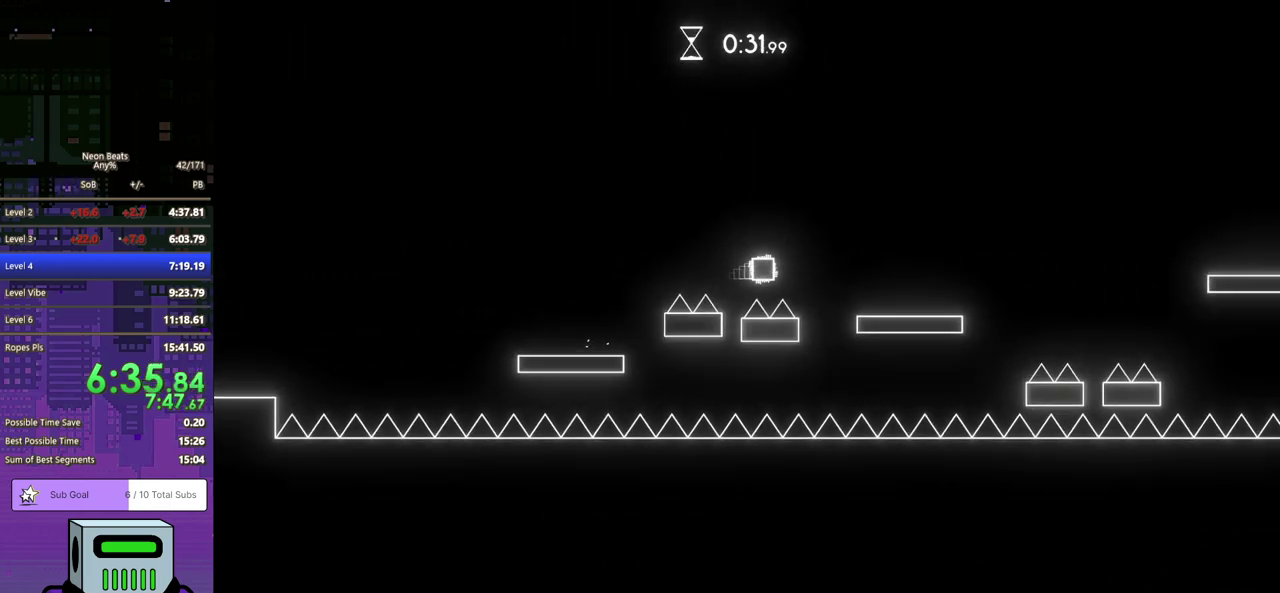
{"buttons": ["DPAD_DOWN", "DPAD_RIGHT"], "left_stick": "center", "events": [[150, "DPAD_DOWN", "up"], [300, "CROSS", "down"], [317, "DPAD_DOWN", "down"], [467, "CROSS", "up"]]}
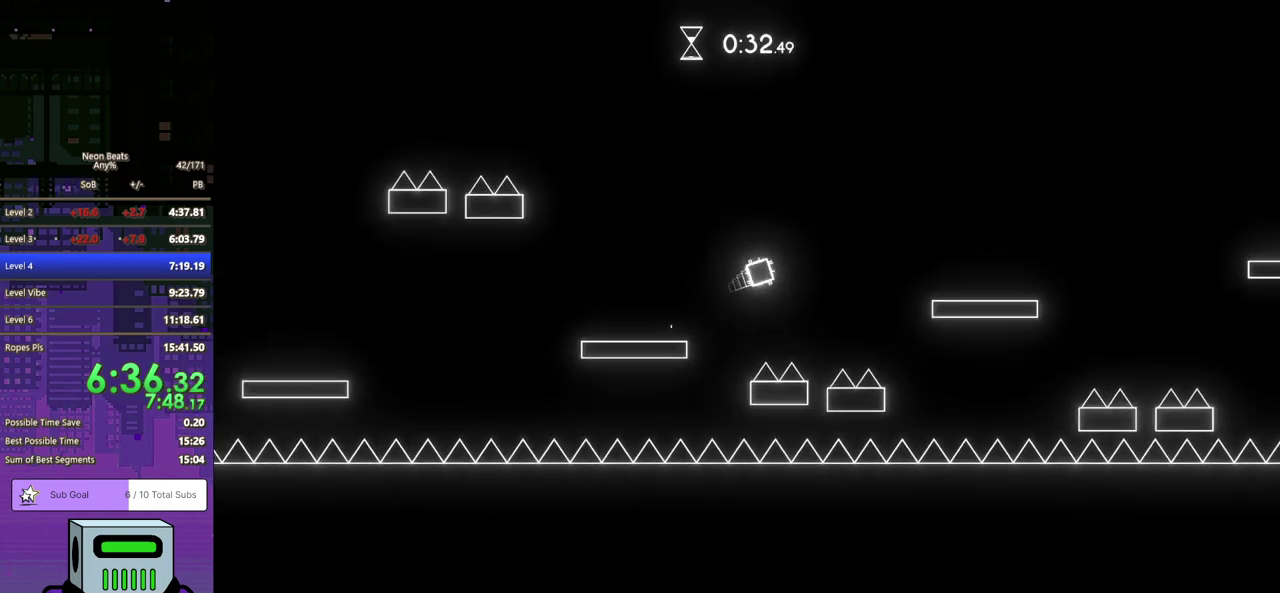
{"buttons": ["CROSS", "DPAD_DOWN", "DPAD_RIGHT"], "left_stick": "center", "events": [[117, "DPAD_DOWN", "up"], [450, "CROSS", "down"], [467, "DPAD_DOWN", "down"]]}
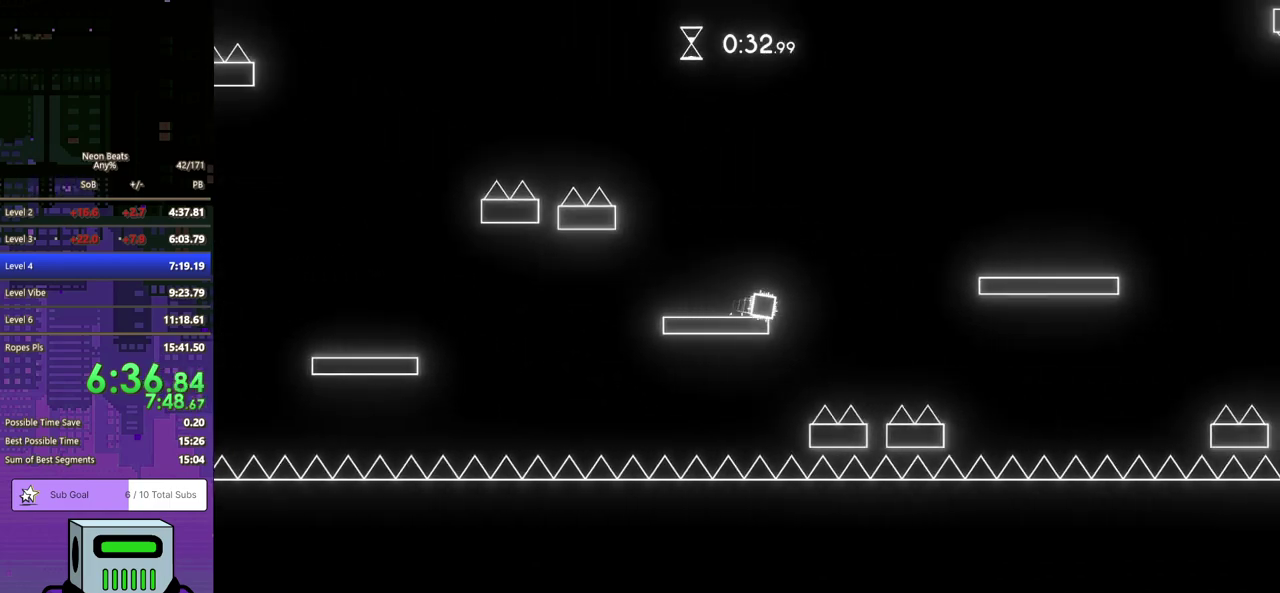
{"buttons": ["DPAD_RIGHT"], "left_stick": "center", "events": [[17, "DPAD_DOWN", "up"], [83, "CROSS", "up"], [83, "DPAD_DOWN", "down"], [250, "DPAD_DOWN", "up"]]}
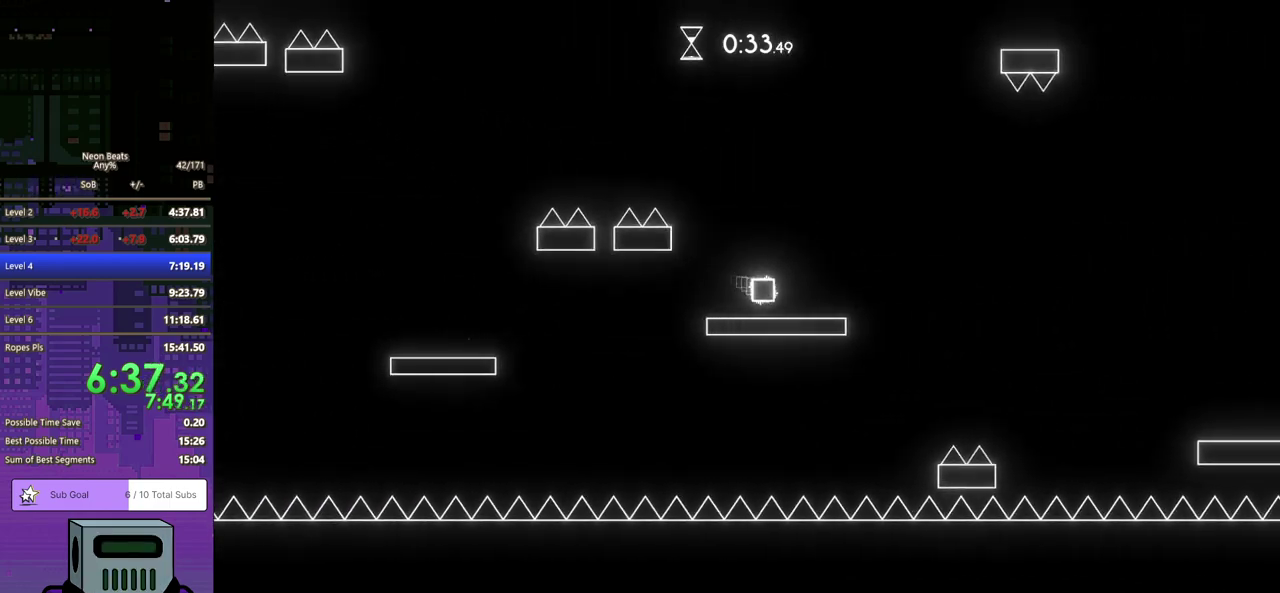
{"buttons": ["DPAD_RIGHT"], "left_stick": "center", "events": [[117, "CROSS", "down"], [133, "DPAD_DOWN", "down"], [350, "CROSS", "up"], [433, "DPAD_DOWN", "up"]]}
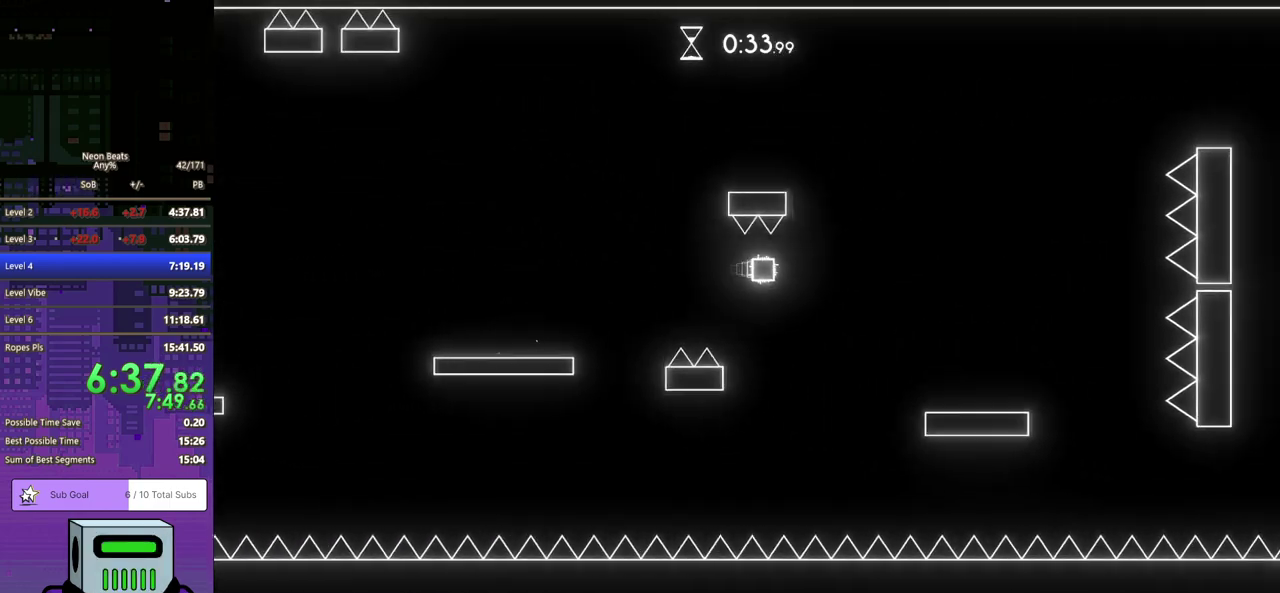
{"buttons": ["CROSS", "DPAD_RIGHT"], "left_stick": "center", "events": [[50, "DPAD_DOWN", "down"], [433, "CROSS", "down"], [500, "DPAD_DOWN", "up"]]}
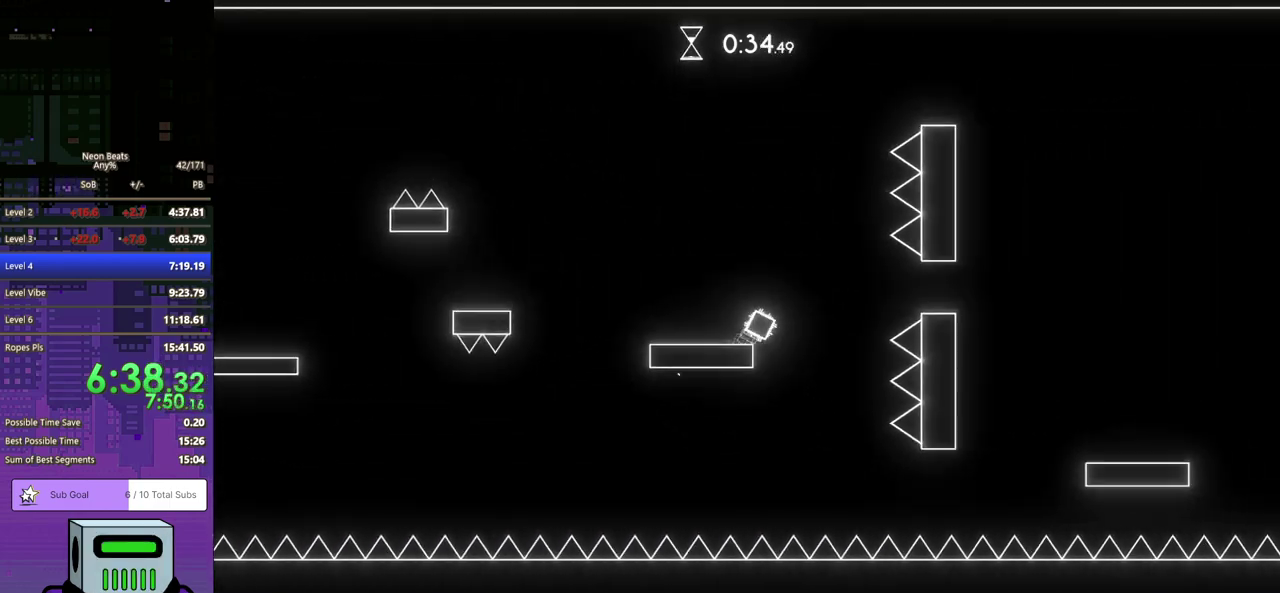
{"buttons": ["DPAD_RIGHT"], "left_stick": "center", "events": [[33, "CROSS", "up"], [50, "DPAD_DOWN", "down"], [233, "DPAD_DOWN", "up"]]}
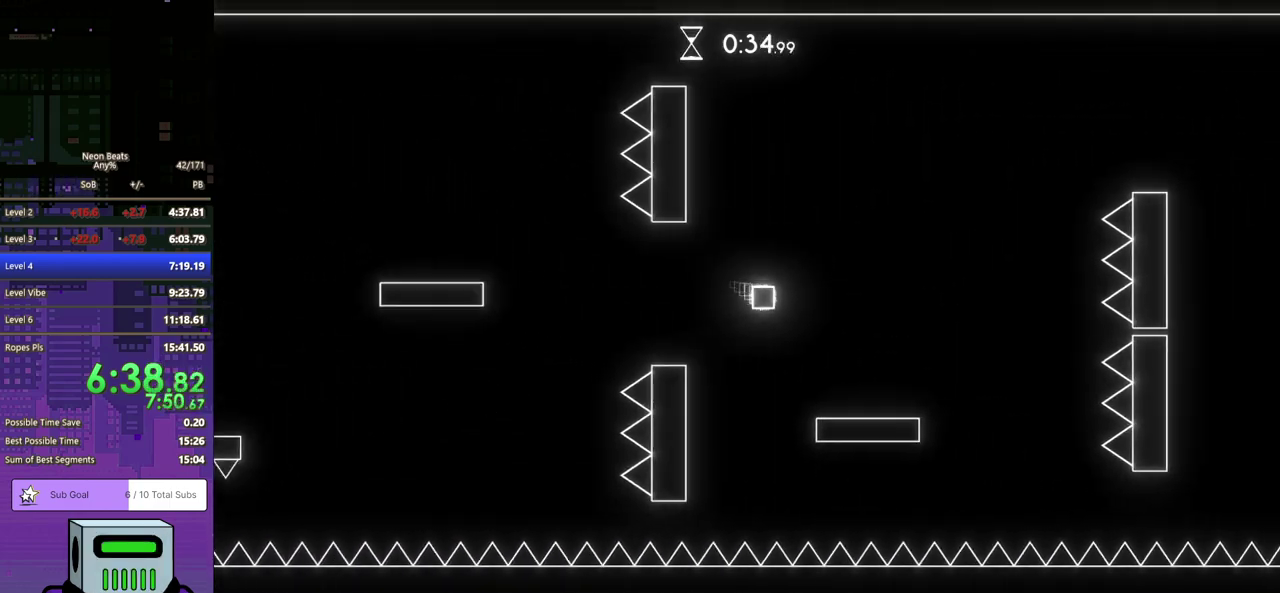
{"buttons": ["DPAD_RIGHT"], "left_stick": "center", "events": [[267, "CROSS", "down"], [283, "DPAD_DOWN", "down"], [417, "CROSS", "up"], [483, "DPAD_DOWN", "up"]]}
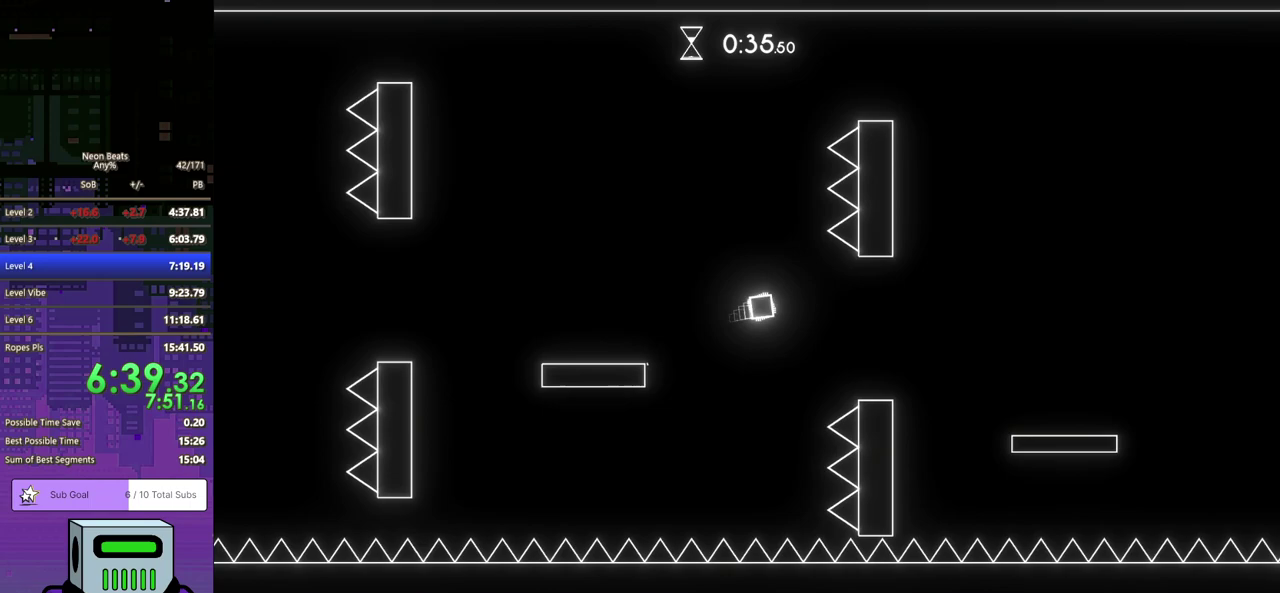
{"buttons": ["DPAD_RIGHT"], "left_stick": "center", "events": []}
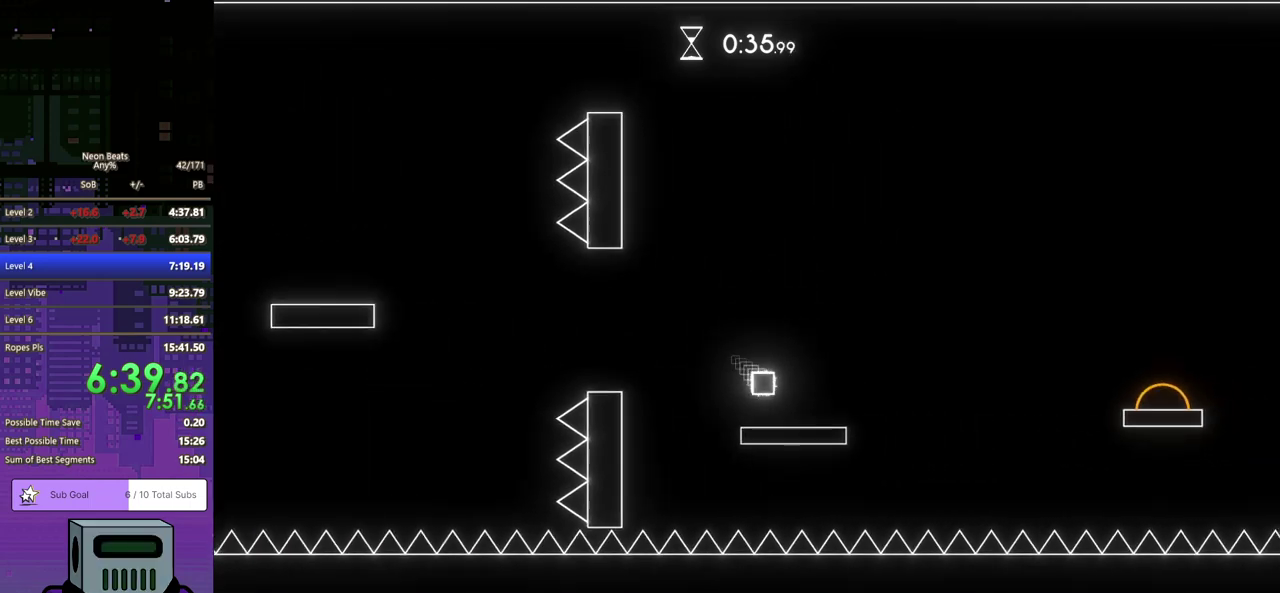
{"buttons": ["CROSS", "DPAD_RIGHT"], "left_stick": "center", "events": [[117, "CROSS", "down"], [117, "DPAD_DOWN", "down"], [400, "DPAD_DOWN", "up"]]}
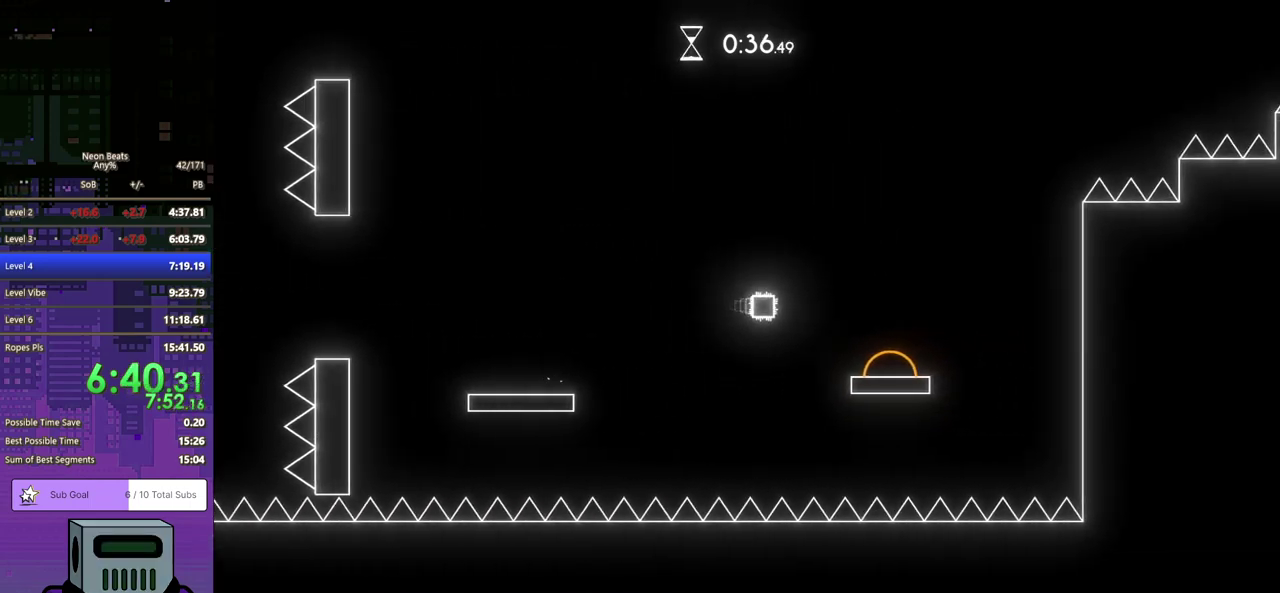
{"buttons": ["DPAD_DOWN", "DPAD_RIGHT"], "left_stick": "center", "events": [[133, "CROSS", "up"], [317, "DPAD_DOWN", "down"]]}
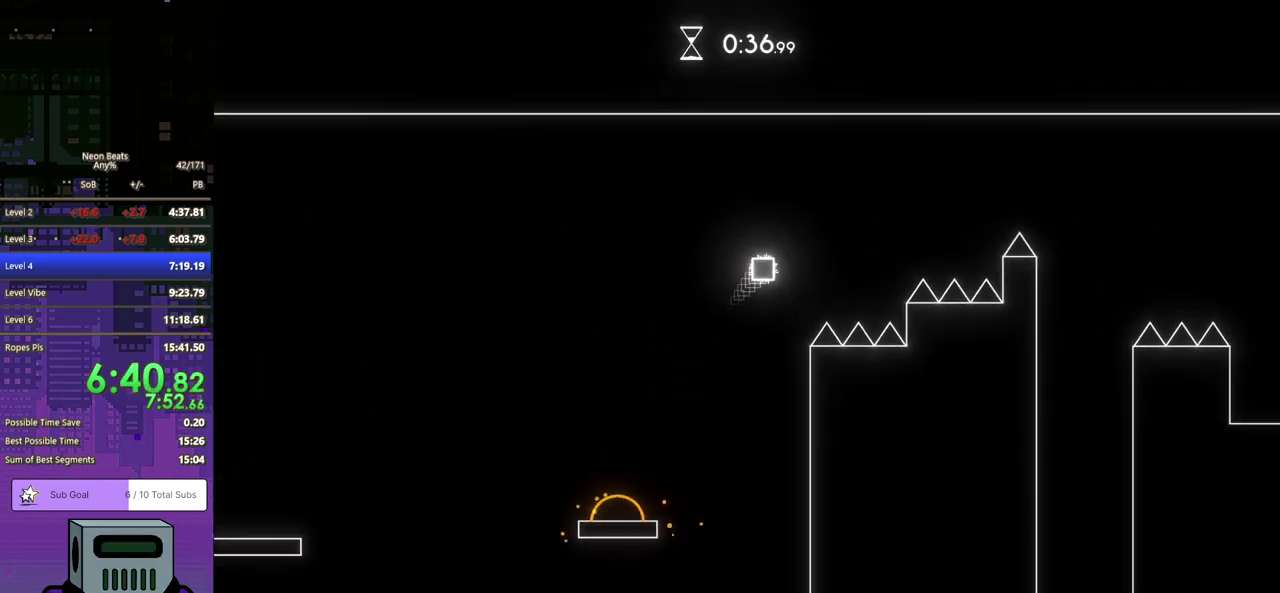
{"buttons": ["DPAD_DOWN", "DPAD_RIGHT"], "left_stick": "center", "events": []}
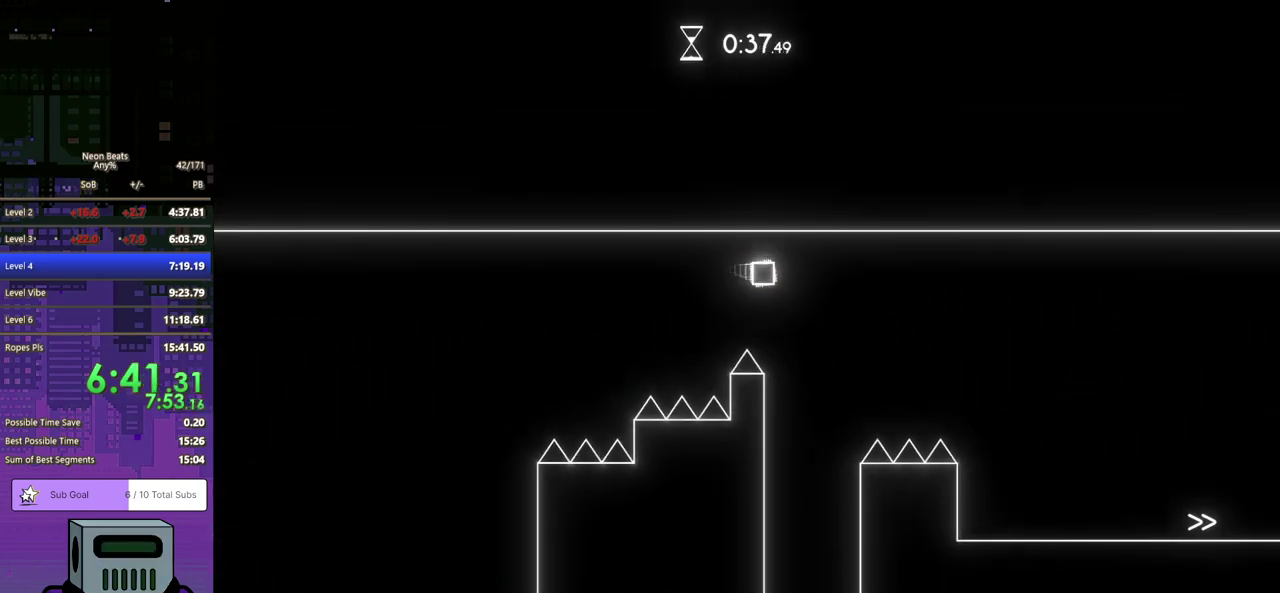
{"buttons": ["DPAD_DOWN", "DPAD_RIGHT"], "left_stick": "center", "events": []}
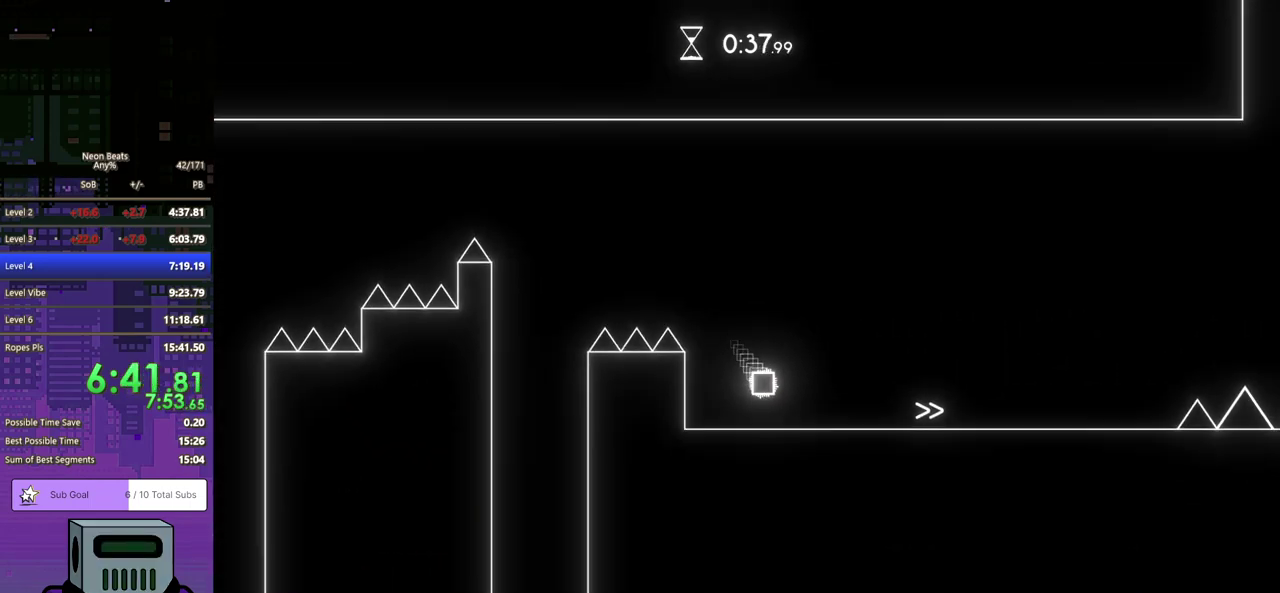
{"buttons": ["DPAD_DOWN", "DPAD_RIGHT"], "left_stick": "center", "events": []}